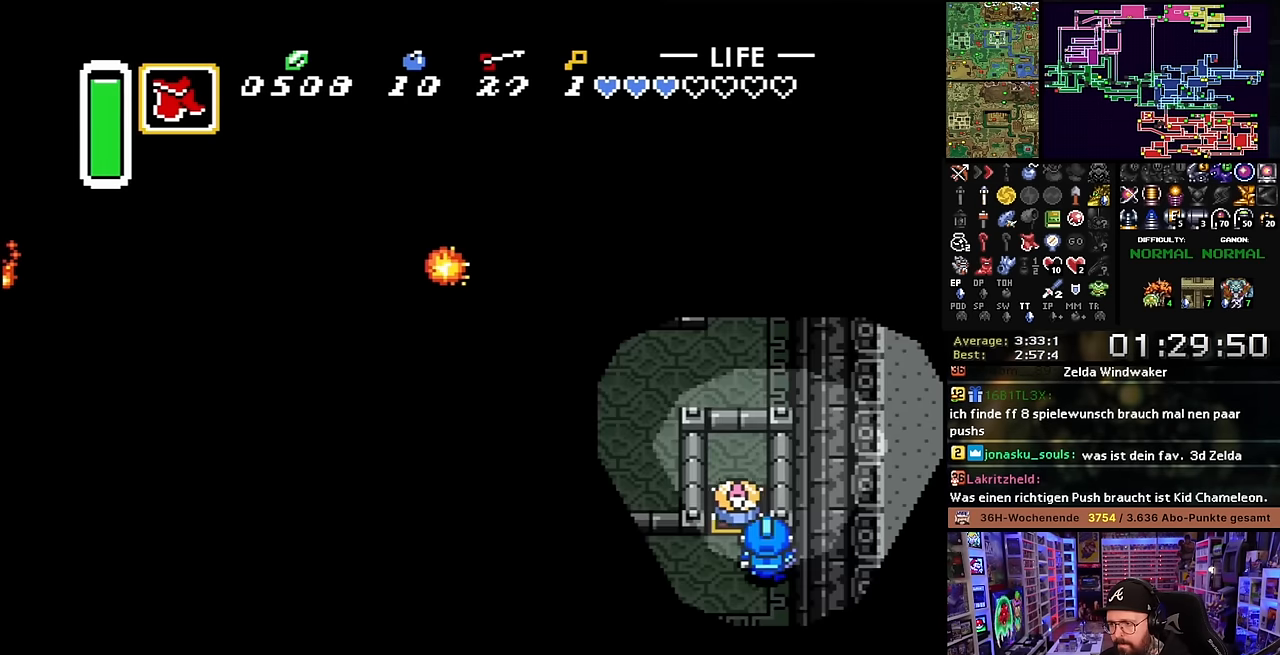
Gameplay with a controller (Nintendo layout); each line is a JSON object with the inputs held at the frame after it. "events" lists button and stick changes between this image and that frame as [ms after this image, input, new state], when the widget could be followed in between. Not read: L3 R3.
{"buttons": ["A"], "events": [[33, "A", "up"], [83, "A", "down"], [150, "DPAD_UP", "up"], [250, "A", "up"], [316, "A", "down"], [450, "A", "up"], [483, "A", "down"]]}
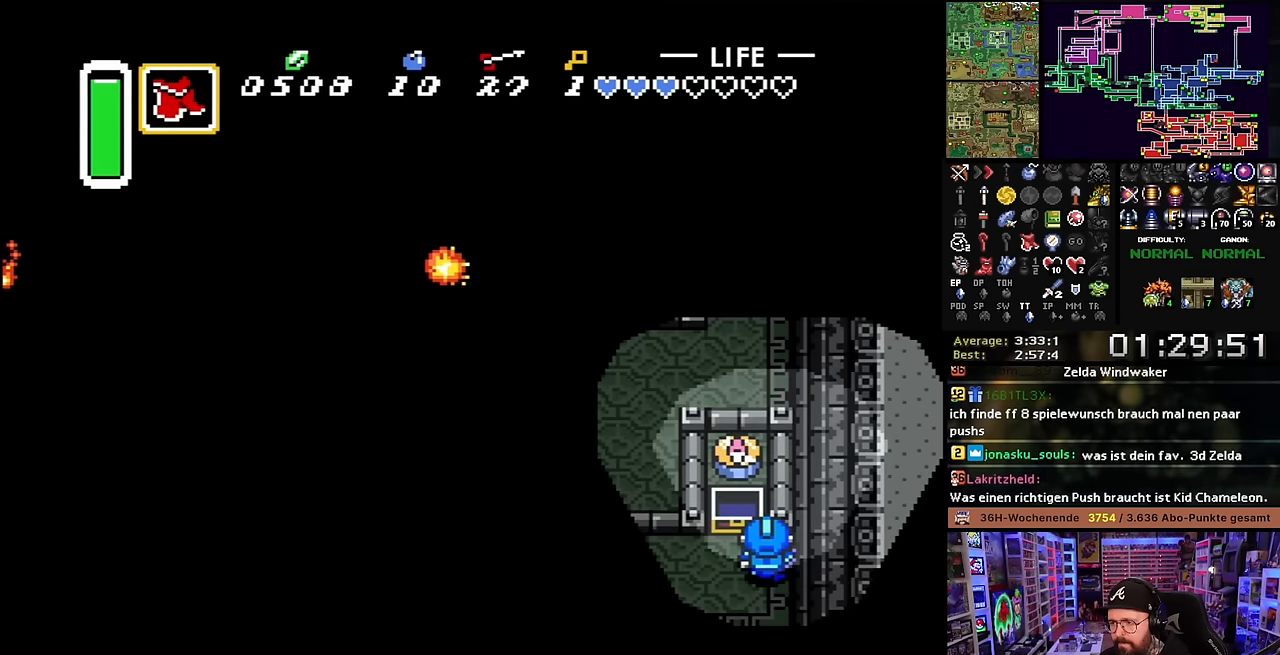
{"buttons": ["DPAD_LEFT"], "events": [[83, "A", "up"], [166, "A", "down"], [300, "A", "up"], [400, "DPAD_LEFT", "down"]]}
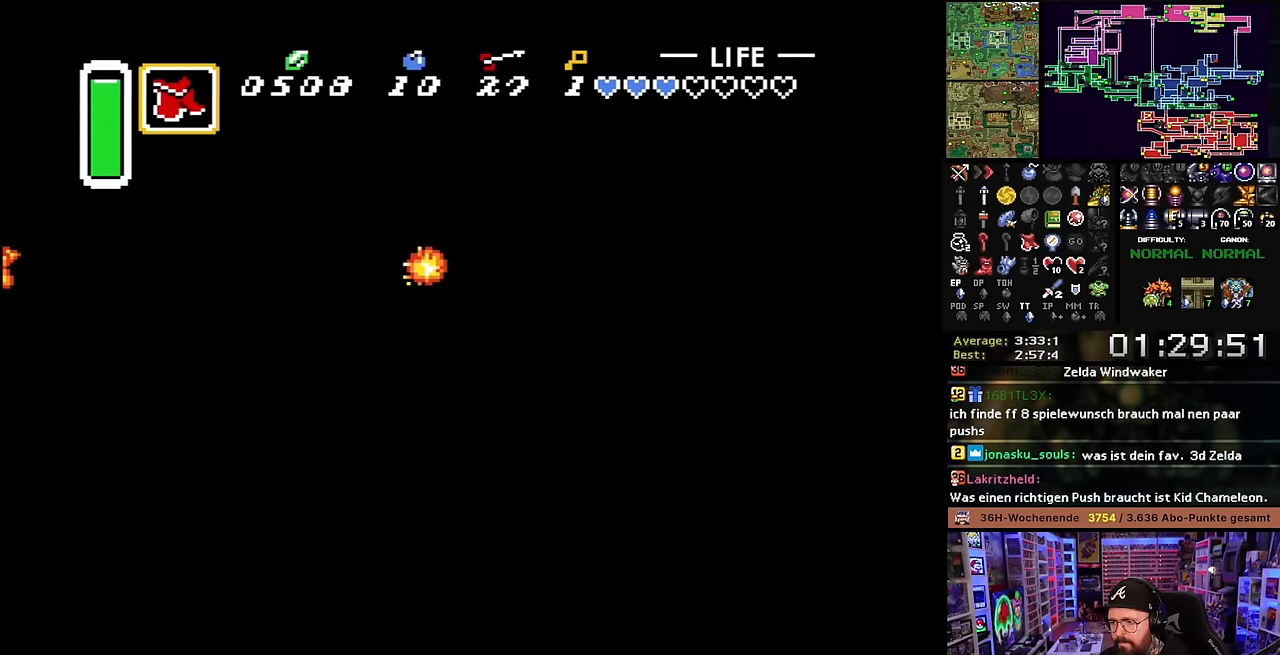
{"buttons": ["B", "DPAD_UP", "DPAD_LEFT"], "events": [[16, "B", "down"], [50, "DPAD_LEFT", "up"], [66, "DPAD_LEFT", "down"], [483, "DPAD_UP", "down"]]}
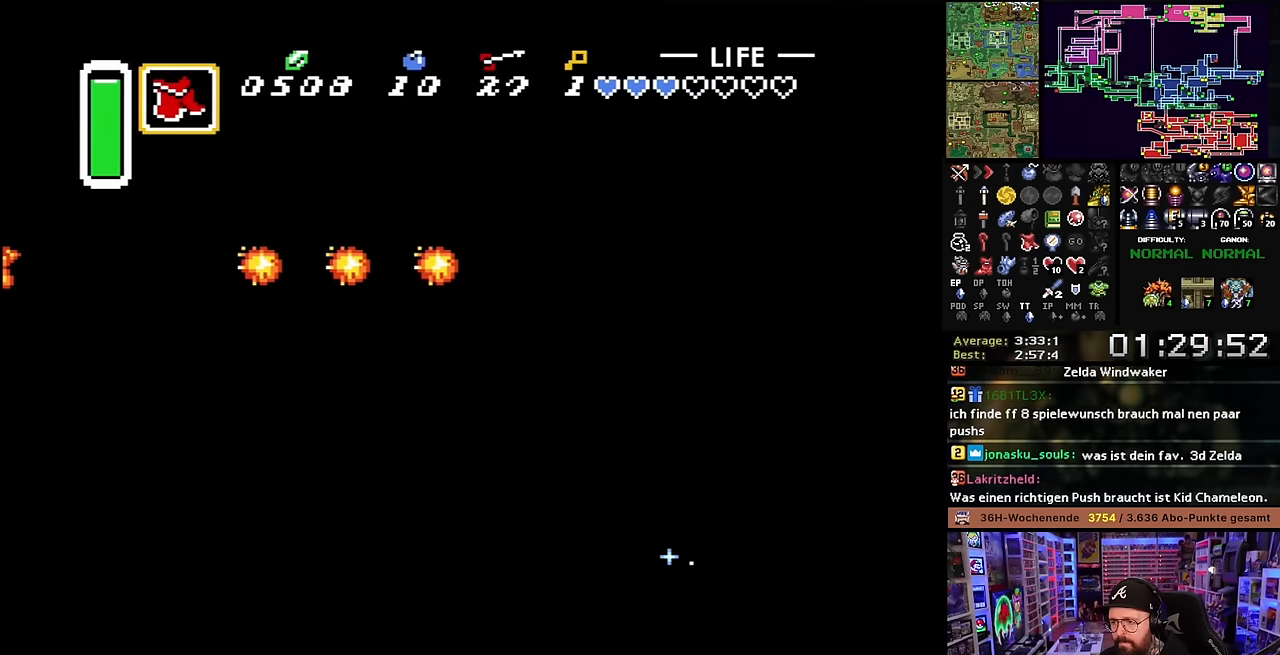
{"buttons": ["B", "DPAD_UP", "DPAD_LEFT"], "events": []}
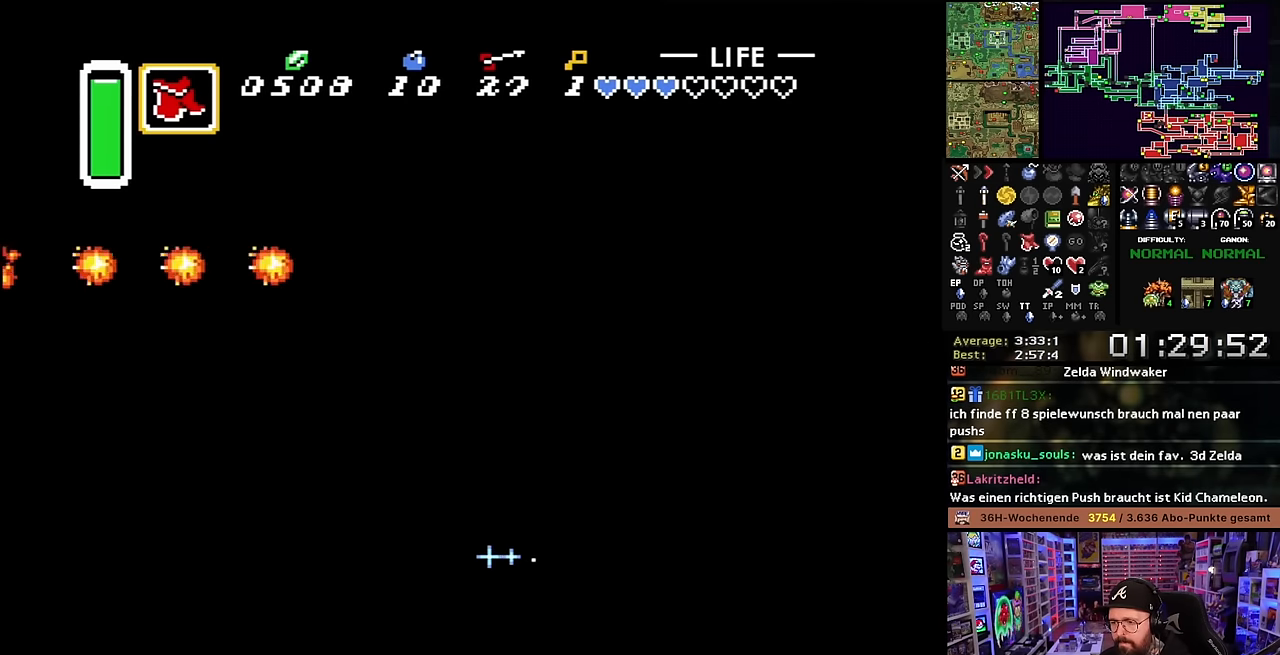
{"buttons": ["B", "DPAD_UP", "DPAD_LEFT"], "events": []}
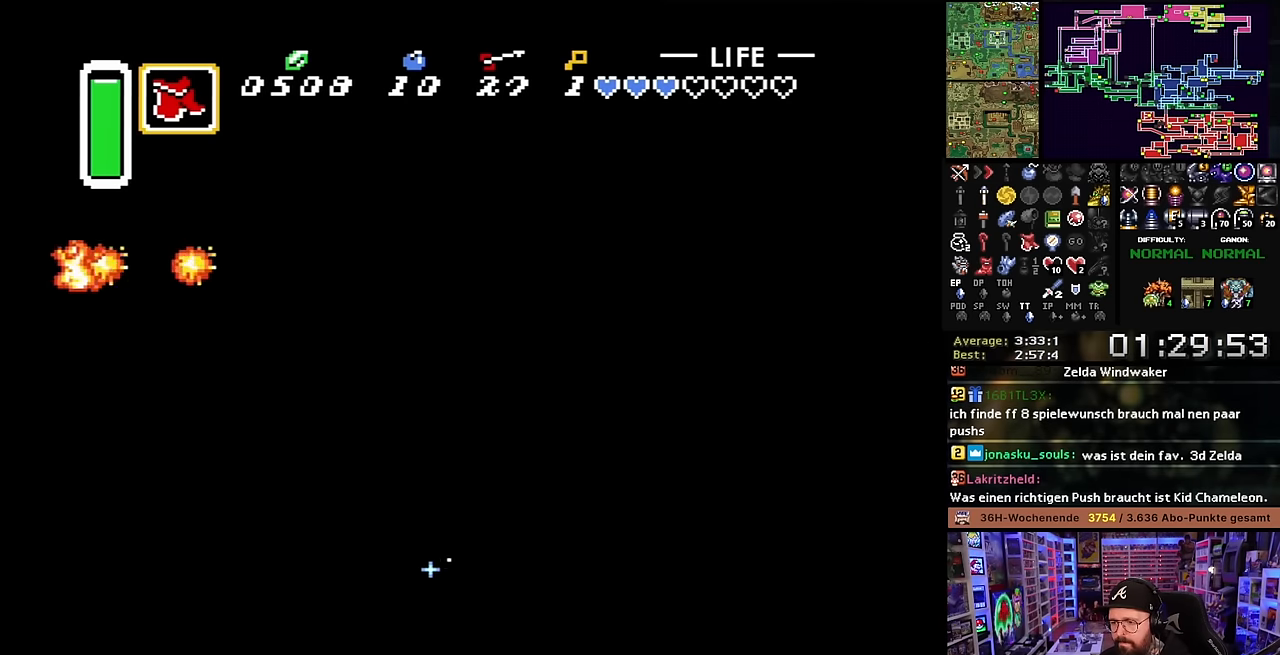
{"buttons": ["B", "DPAD_UP", "DPAD_LEFT"], "events": [[250, "DPAD_LEFT", "up"], [266, "DPAD_RIGHT", "down"], [350, "DPAD_RIGHT", "up"], [433, "DPAD_RIGHT", "down"], [483, "DPAD_RIGHT", "up"], [500, "DPAD_LEFT", "down"]]}
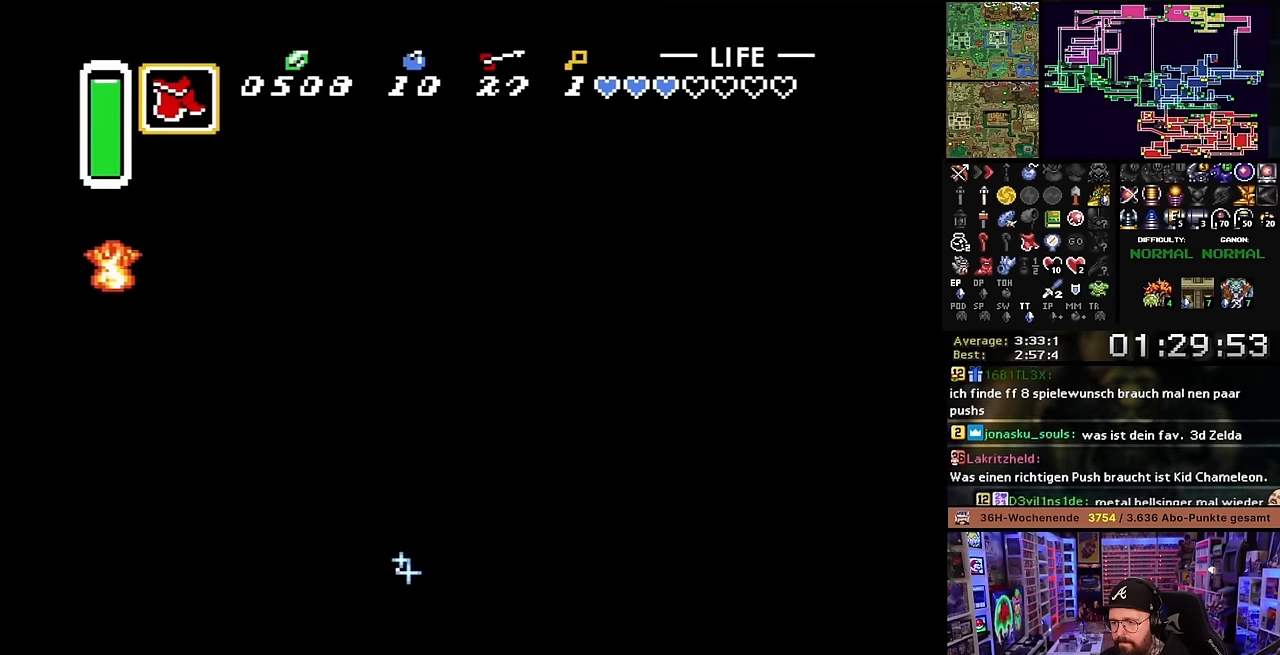
{"buttons": ["B", "DPAD_UP"], "events": [[233, "DPAD_LEFT", "up"], [300, "DPAD_RIGHT", "down"], [350, "DPAD_RIGHT", "up"], [367, "DPAD_RIGHT", "down"], [433, "DPAD_RIGHT", "up"]]}
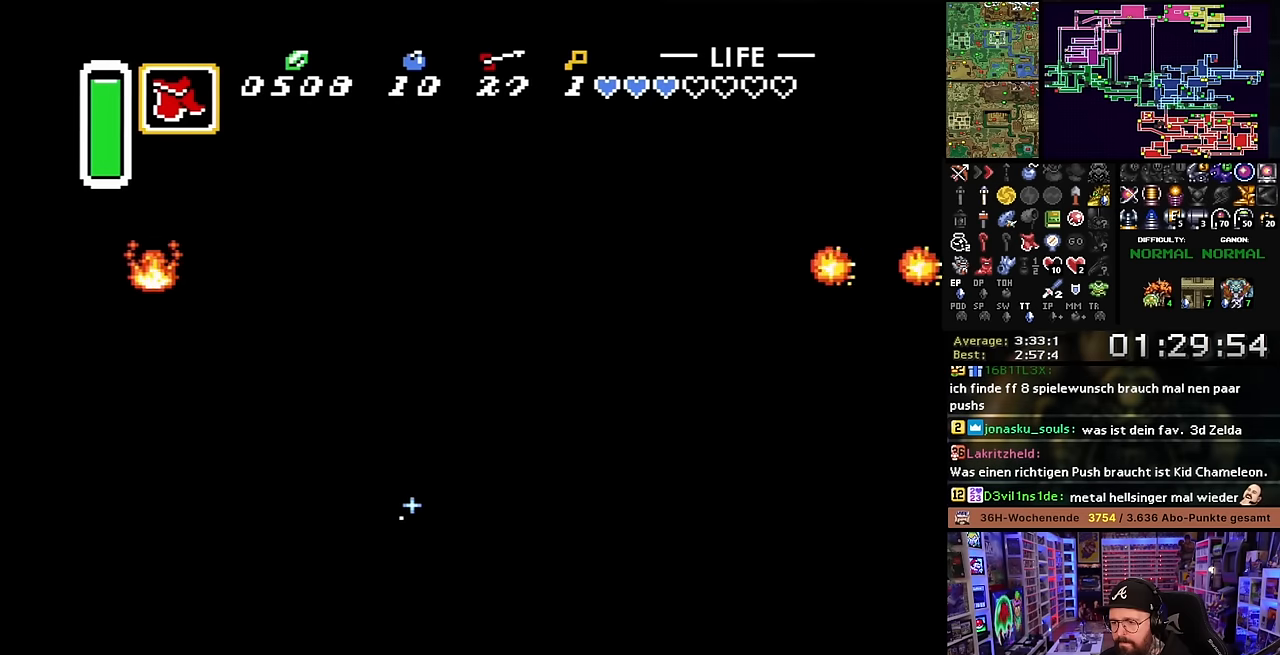
{"buttons": ["B", "DPAD_RIGHT"], "events": [[33, "DPAD_RIGHT", "down"], [167, "DPAD_UP", "up"], [300, "DPAD_DOWN", "down"], [317, "DPAD_DOWN", "up"], [333, "DPAD_DOWN", "down"], [433, "DPAD_DOWN", "up"]]}
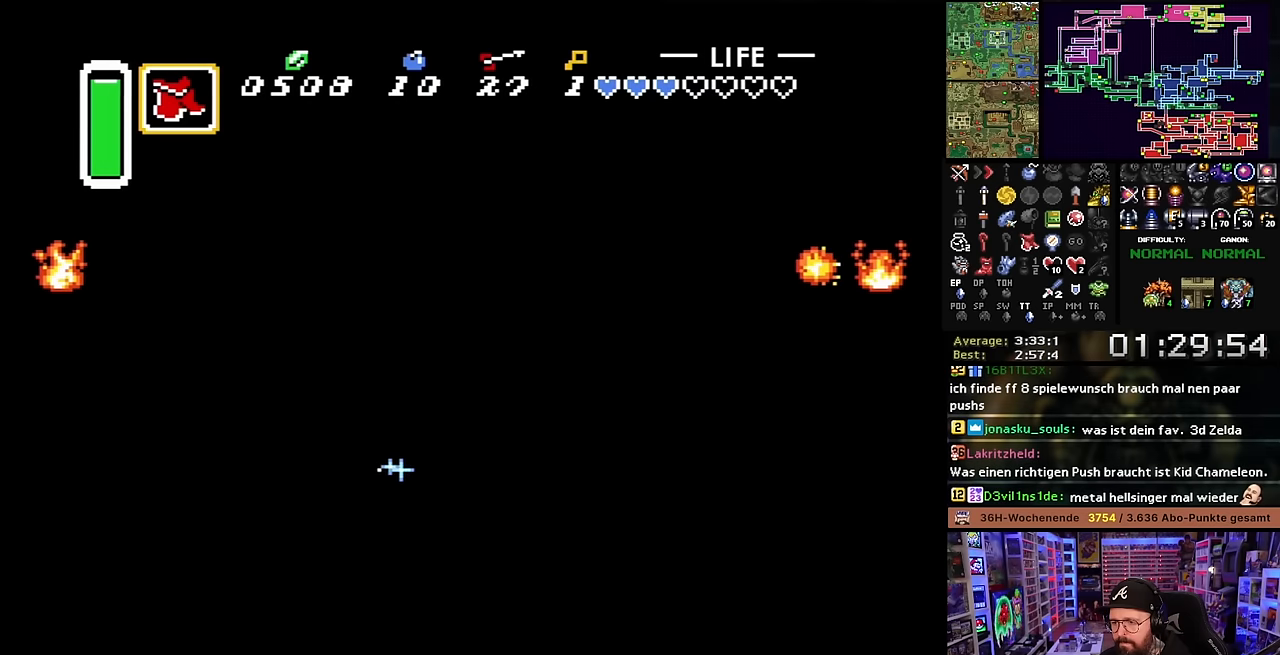
{"buttons": ["B", "DPAD_DOWN", "DPAD_RIGHT"], "events": [[67, "DPAD_UP", "down"], [267, "DPAD_UP", "up"], [417, "DPAD_UP", "down"], [433, "DPAD_UP", "up"], [500, "DPAD_DOWN", "down"]]}
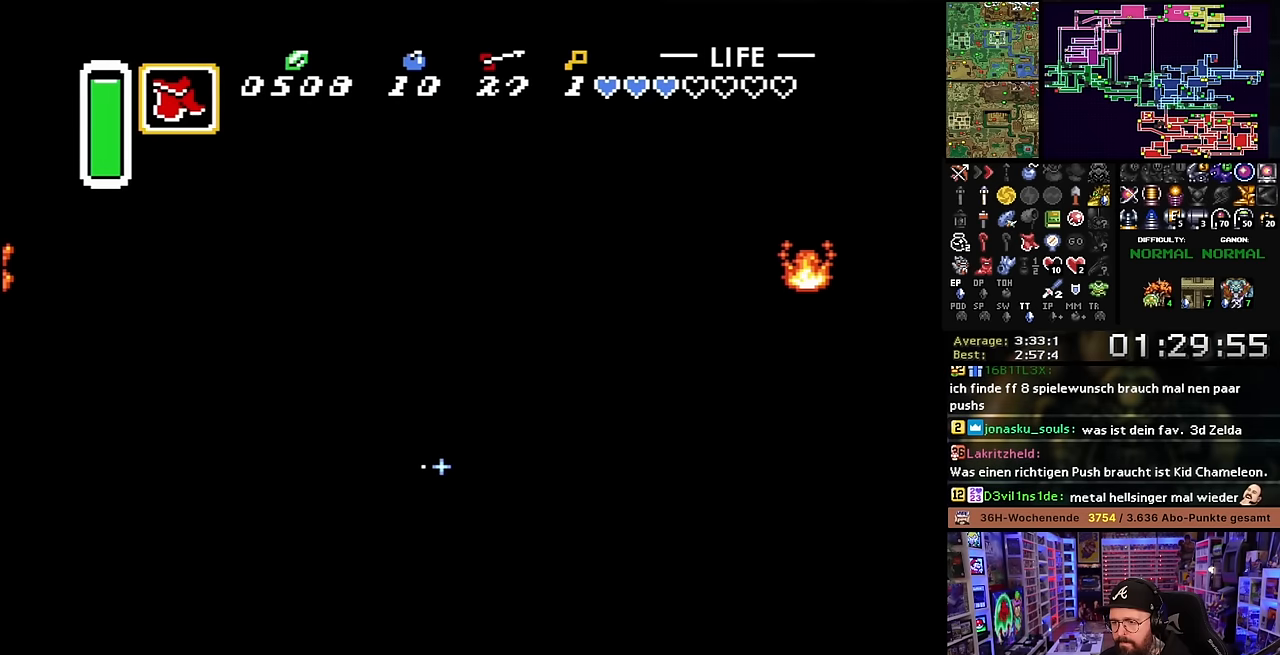
{"buttons": ["B", "DPAD_DOWN", "DPAD_RIGHT"], "events": []}
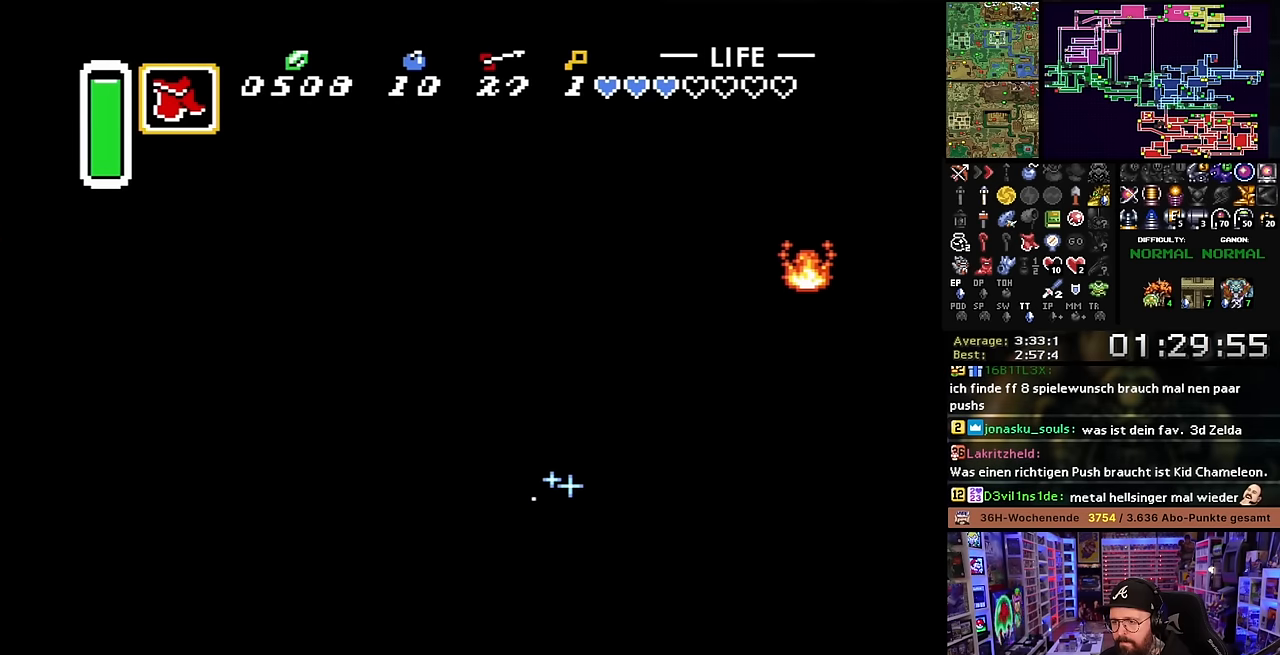
{"buttons": ["B", "DPAD_UP", "DPAD_RIGHT"], "events": [[183, "DPAD_DOWN", "up"], [250, "DPAD_UP", "down"]]}
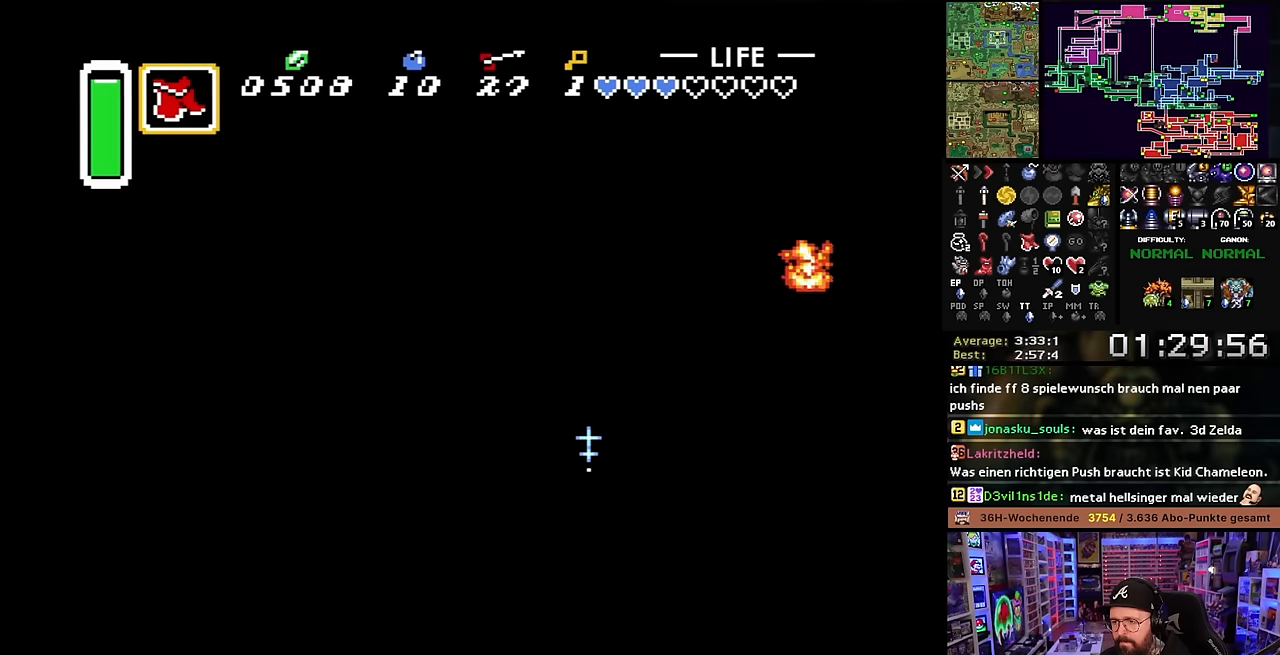
{"buttons": ["B", "DPAD_UP", "DPAD_RIGHT"], "events": [[150, "DPAD_RIGHT", "up"], [150, "DPAD_UP", "up"], [150, "START", "down"], [167, "DPAD_RIGHT", "down"], [167, "DPAD_UP", "down"], [167, "START", "up"]]}
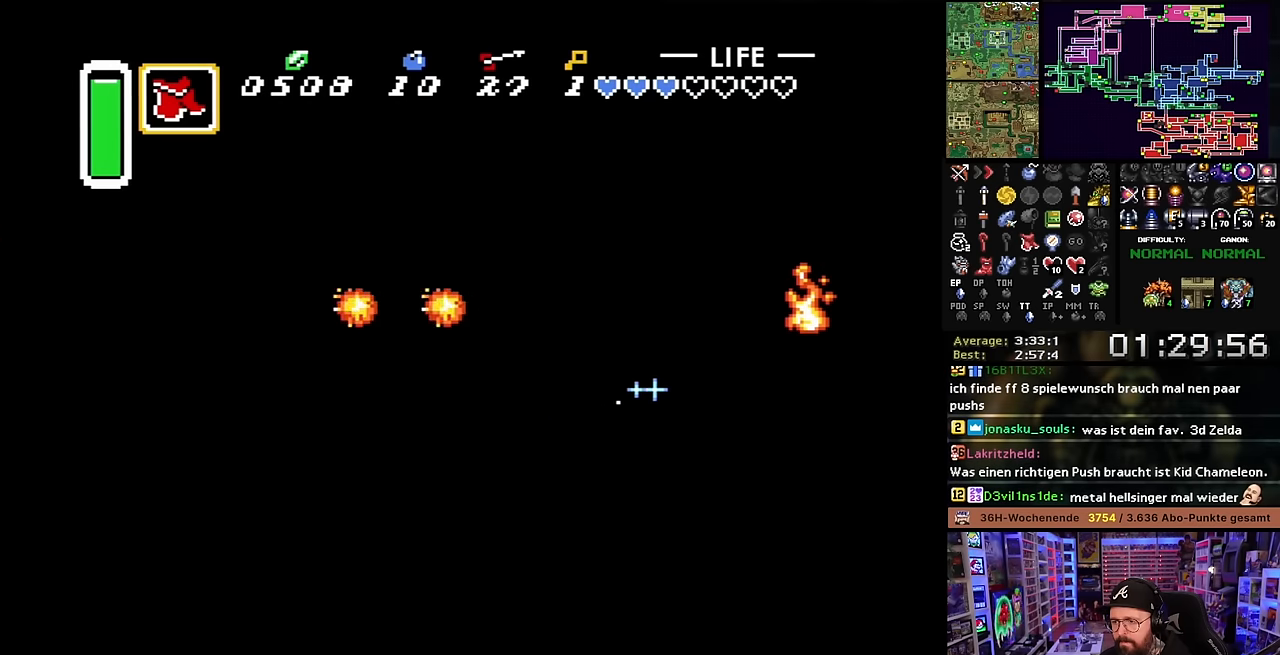
{"buttons": ["B", "DPAD_RIGHT"], "events": [[67, "DPAD_RIGHT", "up"], [83, "DPAD_RIGHT", "down"], [83, "DPAD_UP", "up"], [150, "DPAD_RIGHT", "up"], [167, "DPAD_RIGHT", "down"], [217, "DPAD_RIGHT", "up"], [400, "DPAD_RIGHT", "down"]]}
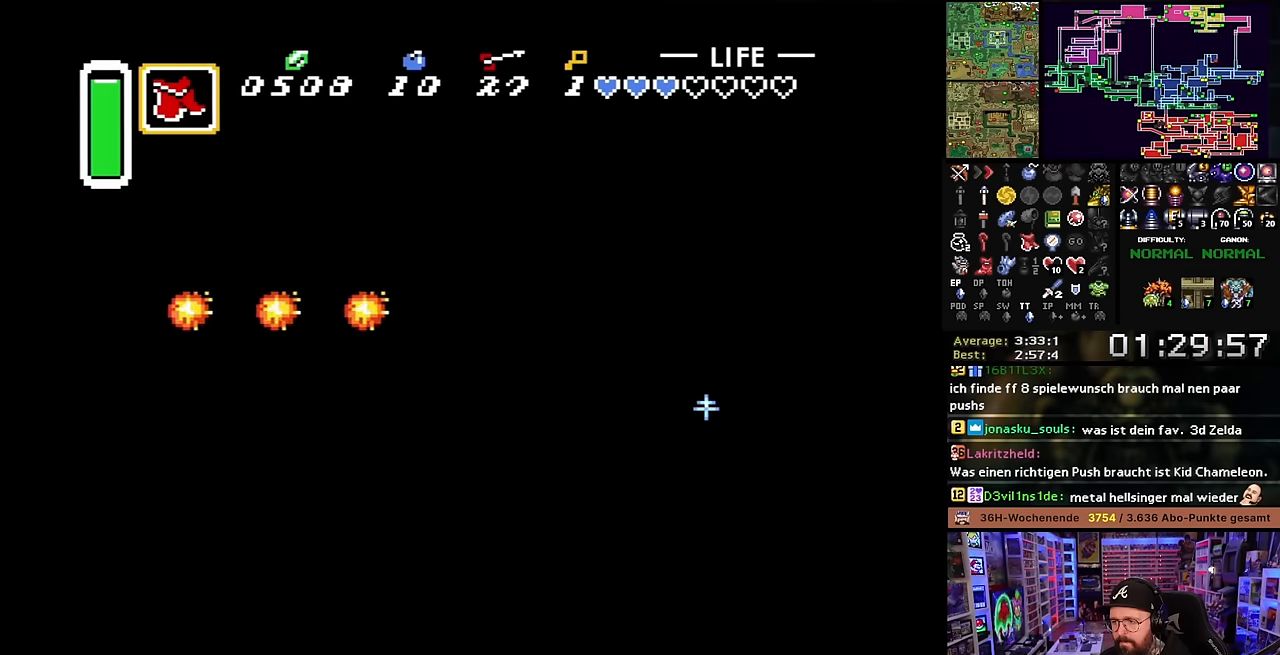
{"buttons": ["B", "DPAD_UP", "DPAD_RIGHT"], "events": [[200, "DPAD_UP", "down"]]}
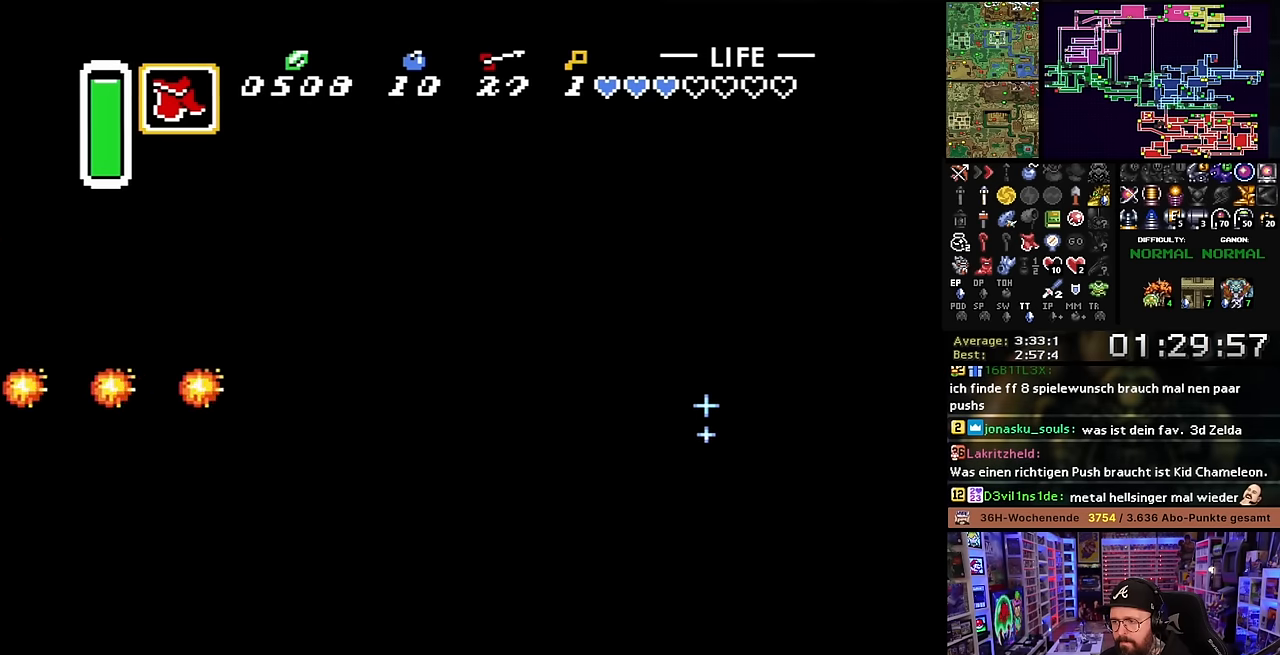
{"buttons": ["B", "DPAD_UP", "DPAD_RIGHT"], "events": []}
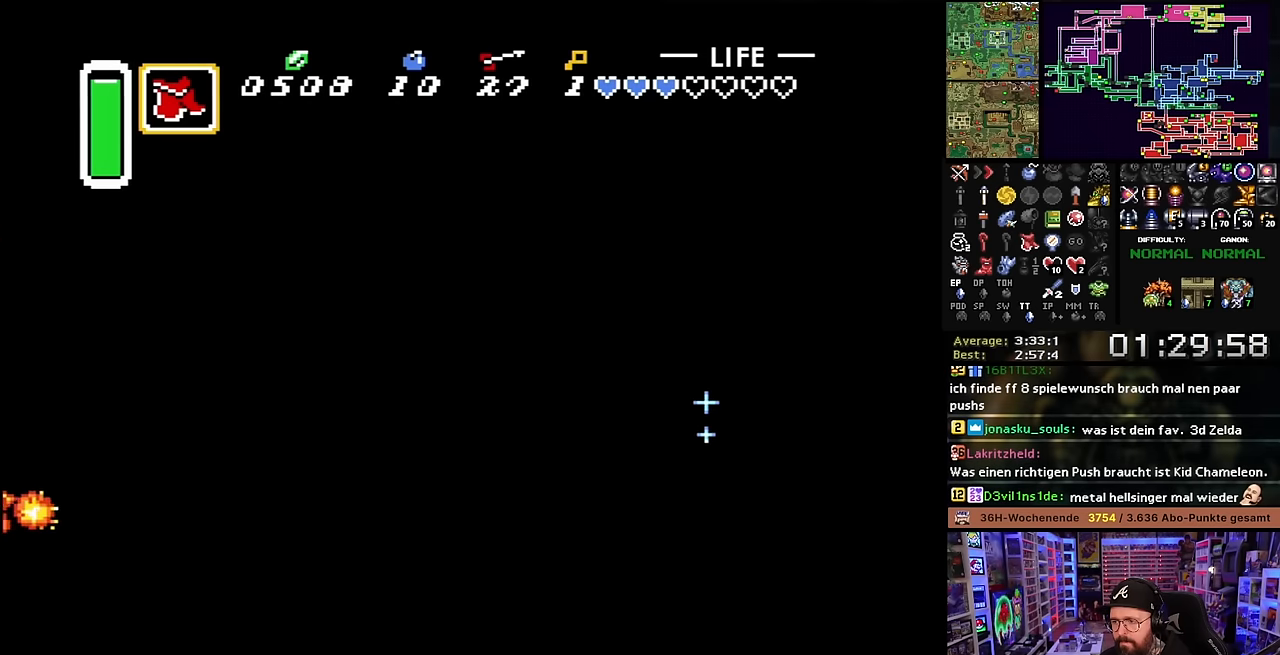
{"buttons": ["B", "DPAD_UP", "DPAD_RIGHT"], "events": []}
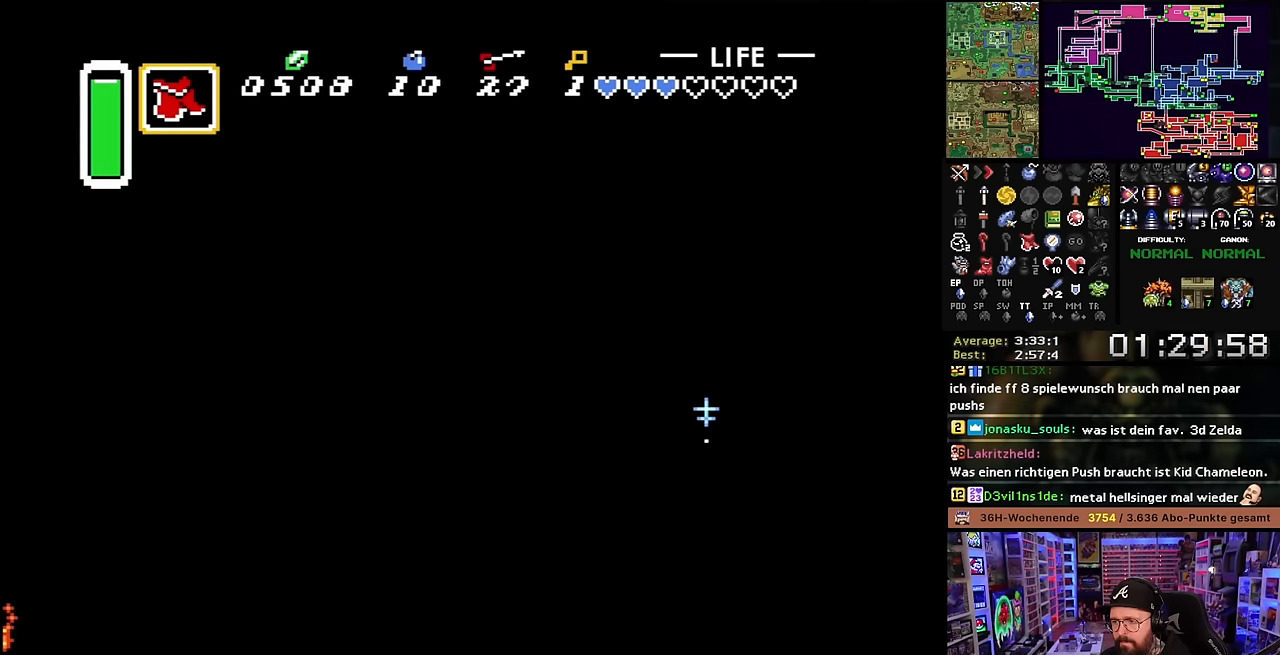
{"buttons": ["B", "DPAD_UP", "DPAD_RIGHT"], "events": [[366, "DPAD_RIGHT", "up"], [366, "Y", "down"], [383, "DPAD_RIGHT", "down"], [383, "Y", "up"]]}
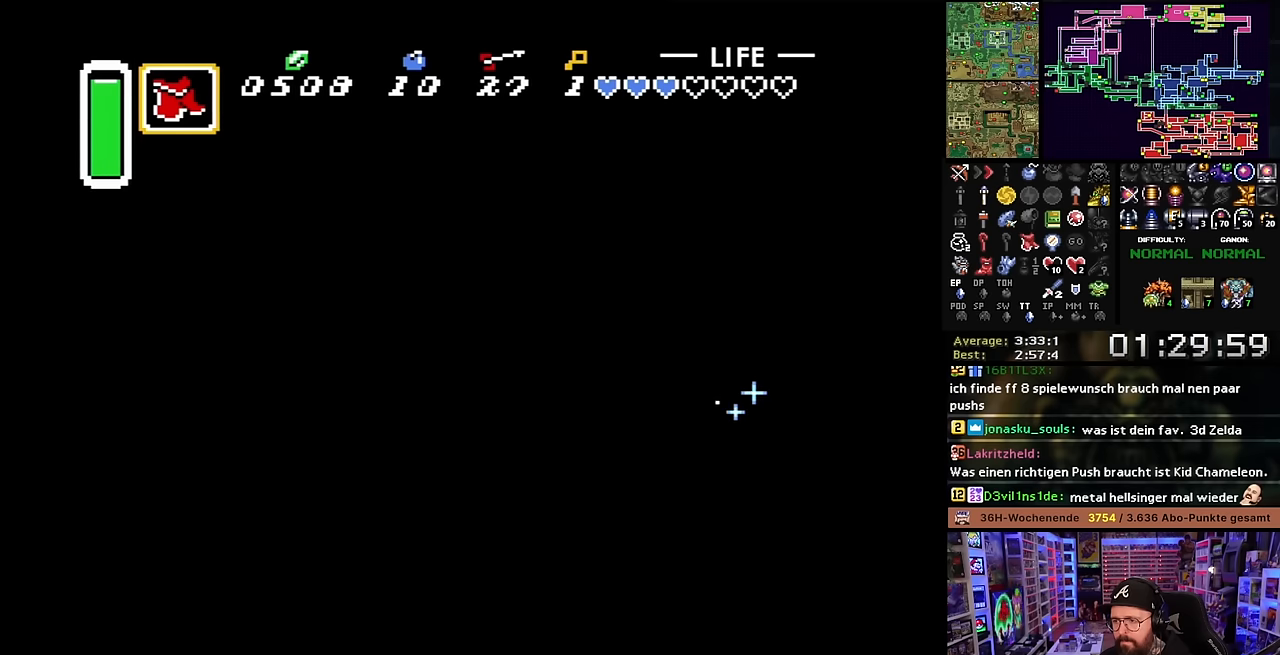
{"buttons": ["B", "DPAD_RIGHT"], "events": [[283, "DPAD_RIGHT", "up"], [300, "DPAD_RIGHT", "down"], [333, "DPAD_UP", "up"]]}
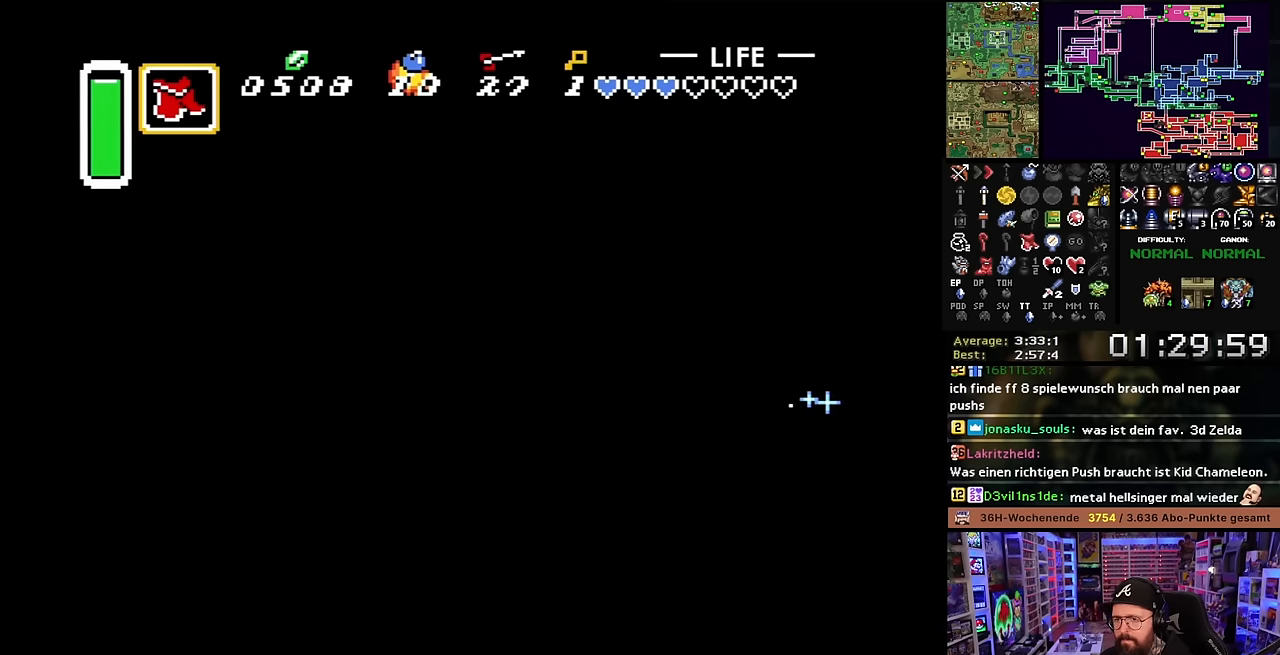
{"buttons": ["B"], "events": [[333, "B", "up"], [366, "DPAD_RIGHT", "up"], [450, "B", "down"]]}
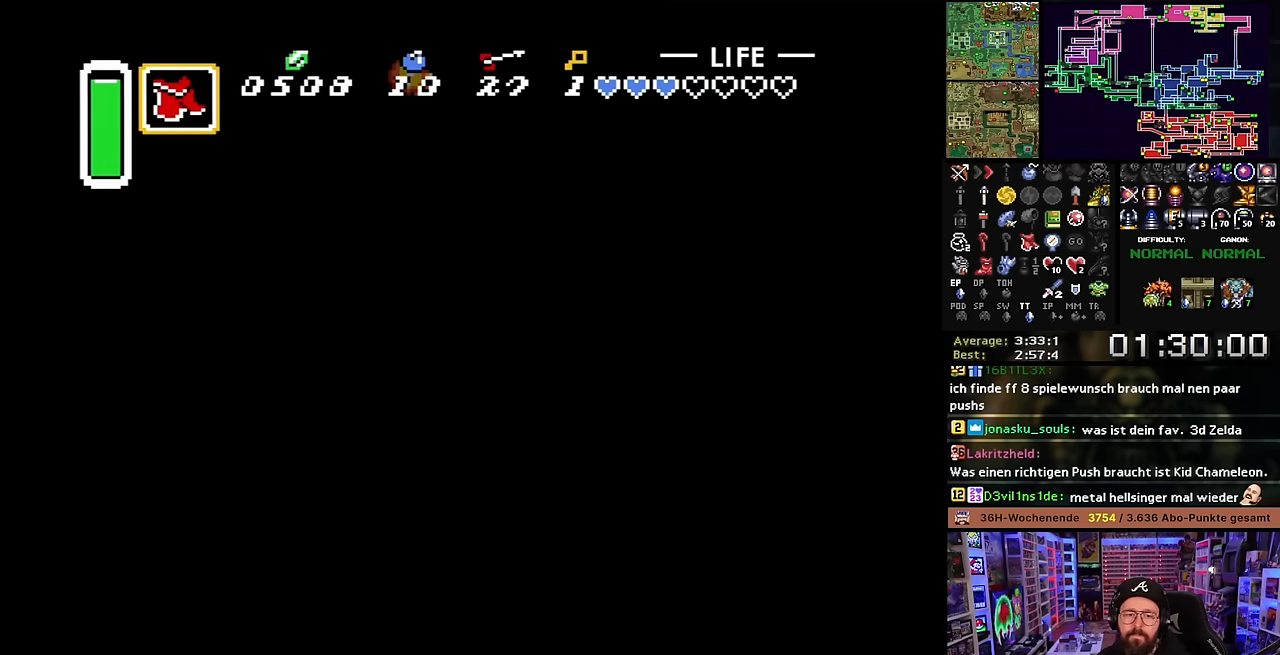
{"buttons": ["B"], "events": [[16, "B", "up"], [133, "B", "down"], [183, "B", "up"], [316, "B", "down"], [350, "B", "up"], [450, "B", "down"]]}
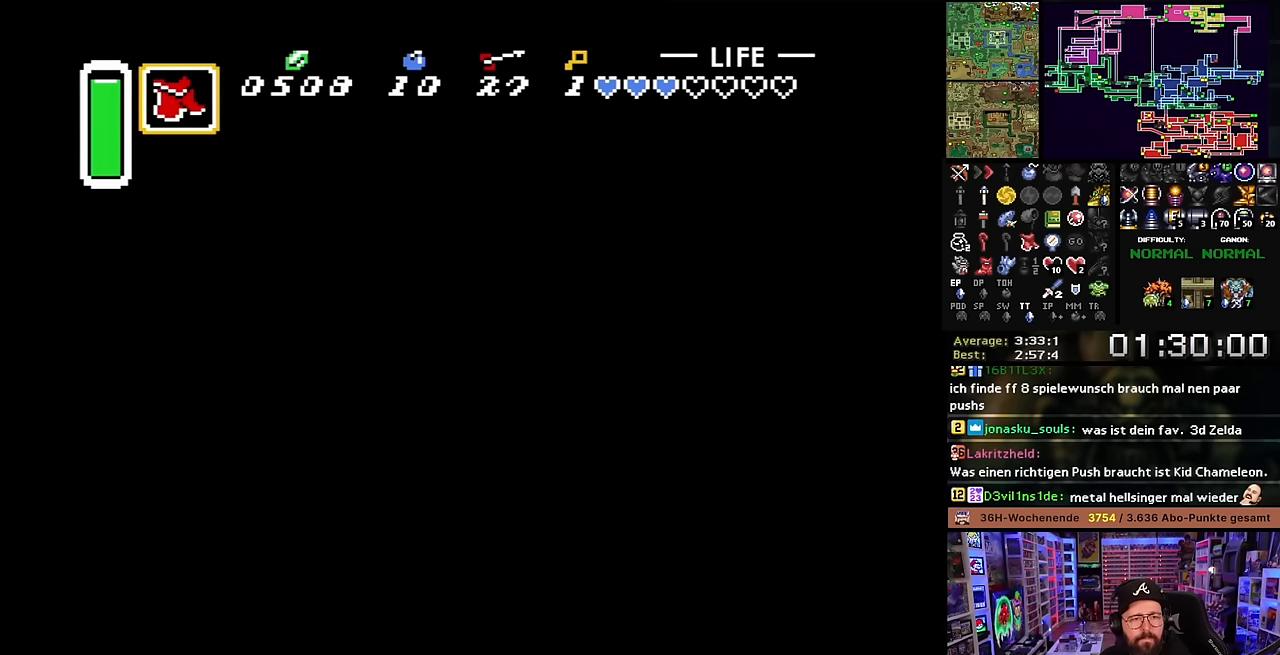
{"buttons": ["DPAD_RIGHT"], "events": [[50, "B", "up"], [100, "B", "down"], [183, "B", "up"], [266, "B", "down"], [366, "B", "up"], [450, "DPAD_RIGHT", "down"]]}
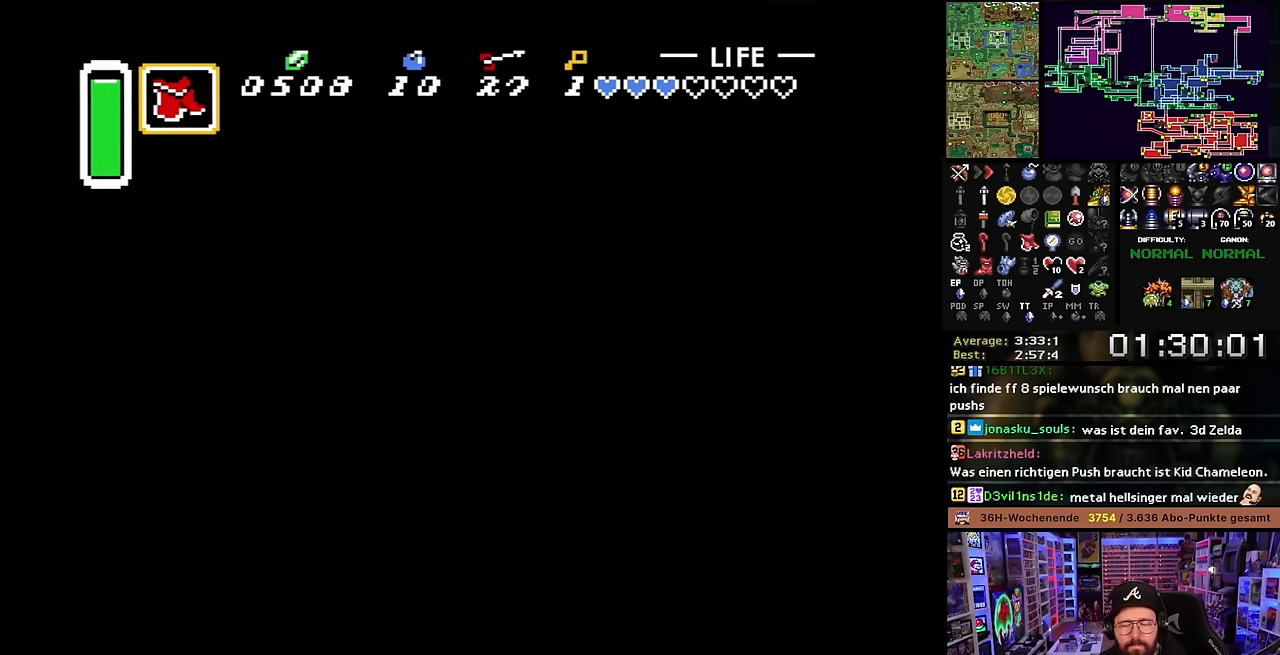
{"buttons": [], "events": [[383, "DPAD_DOWN", "down"], [416, "DPAD_DOWN", "up"], [450, "DPAD_RIGHT", "up"]]}
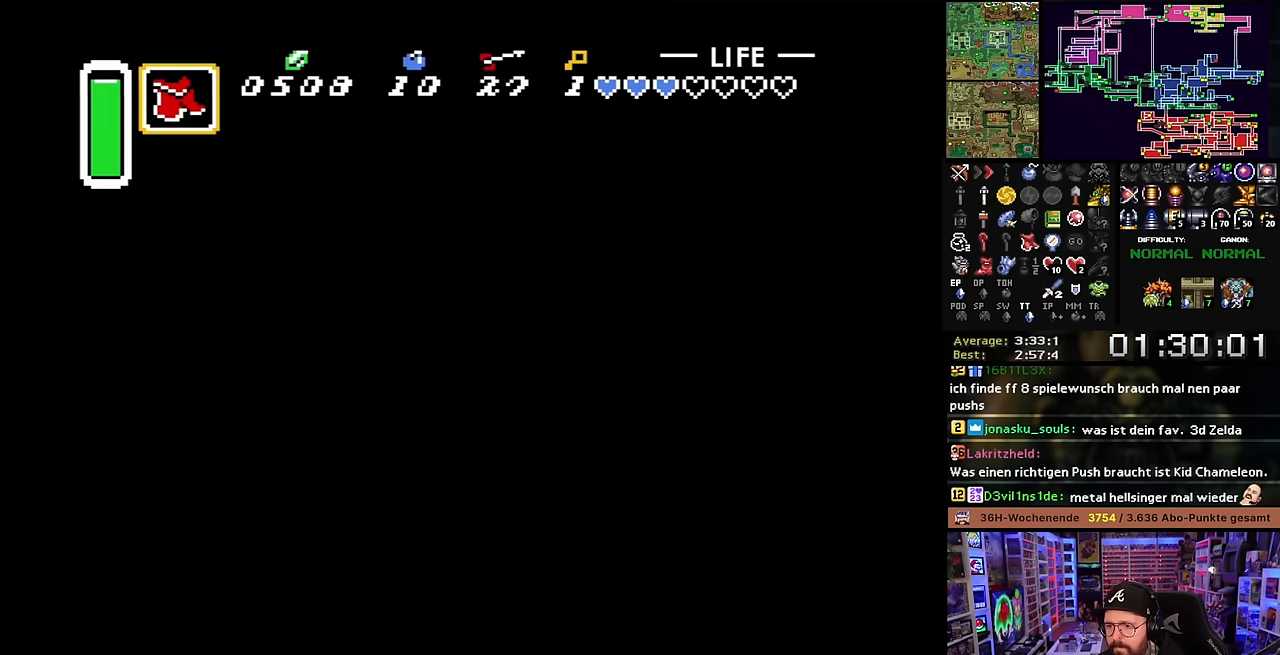
{"buttons": ["DPAD_RIGHT"], "events": [[483, "DPAD_RIGHT", "down"]]}
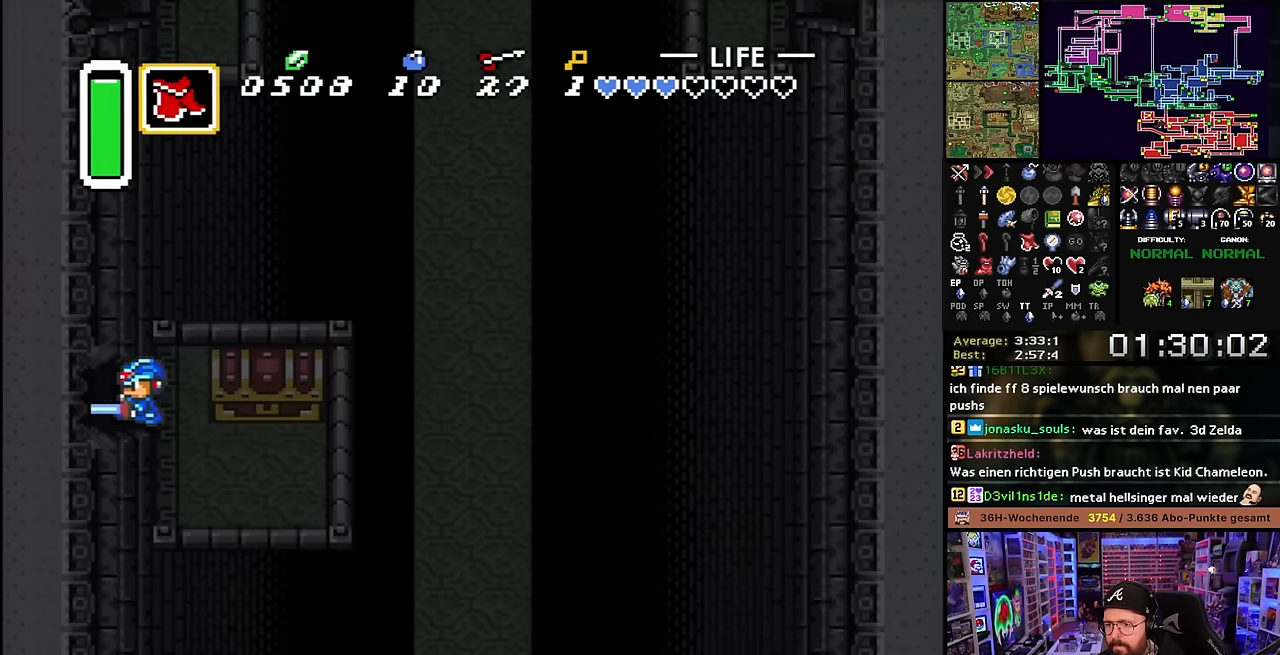
{"buttons": ["L1", "DPAD_DOWN"], "events": [[50, "DPAD_DOWN", "down"], [50, "DPAD_RIGHT", "up"], [100, "DPAD_RIGHT", "down"], [133, "L1", "down"], [183, "DPAD_RIGHT", "up"], [200, "L1", "up"], [250, "L1", "down"], [333, "L1", "up"], [366, "L1", "down"], [433, "L1", "up"], [500, "L1", "down"]]}
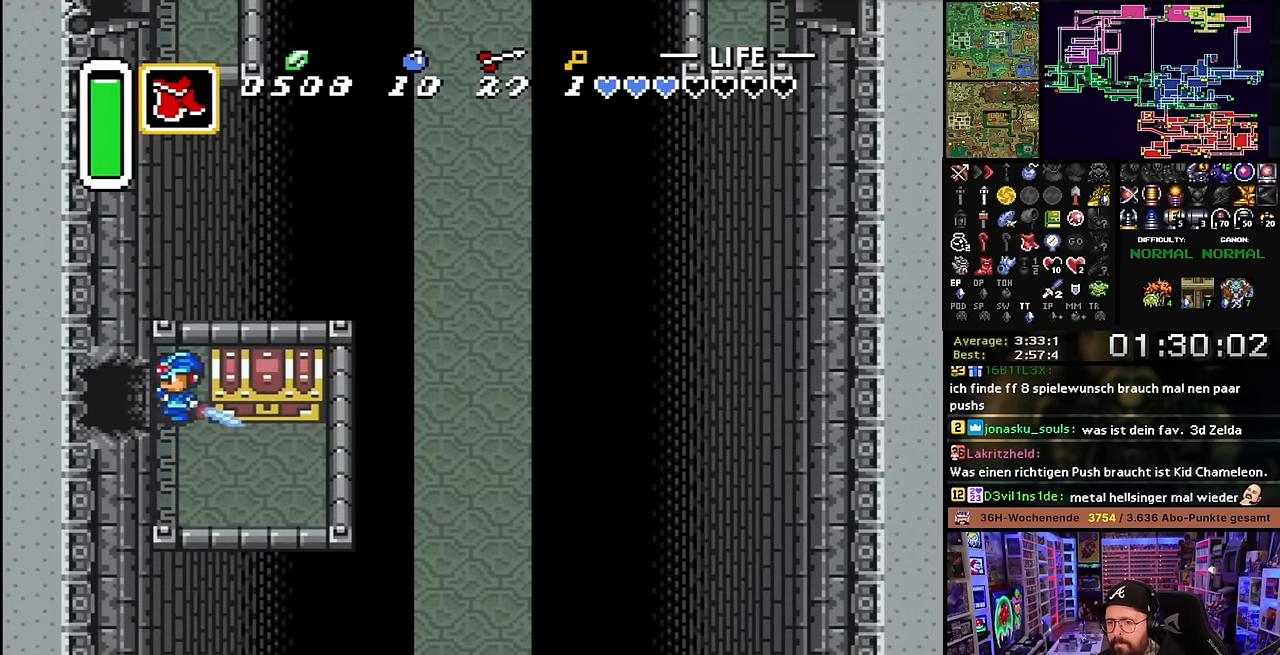
{"buttons": ["DPAD_DOWN"], "events": [[50, "L1", "up"], [100, "L1", "down"], [166, "L1", "up"], [233, "L1", "down"], [300, "L1", "up"]]}
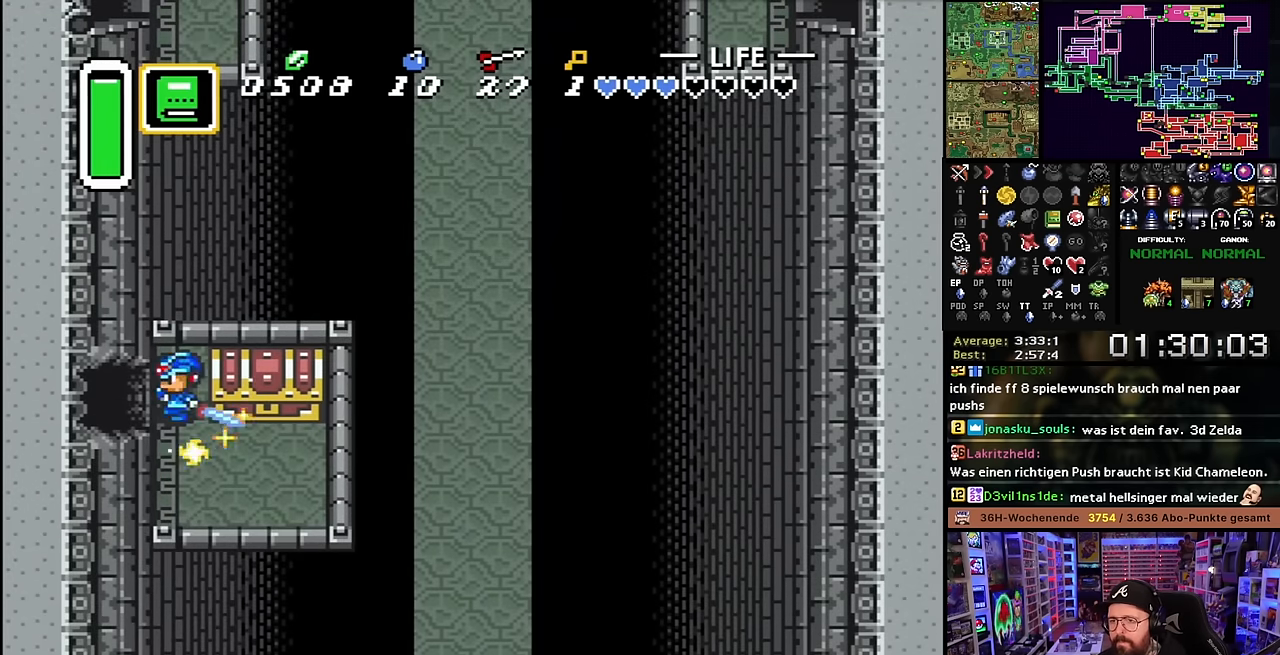
{"buttons": [], "events": [[16, "L1", "down"], [100, "L1", "up"], [183, "R1", "down"], [216, "DPAD_DOWN", "up"], [250, "R1", "up"], [283, "DPAD_DOWN", "down"], [300, "R1", "down"], [366, "DPAD_DOWN", "up"], [383, "R1", "up"], [450, "R1", "down"], [483, "R1", "up"]]}
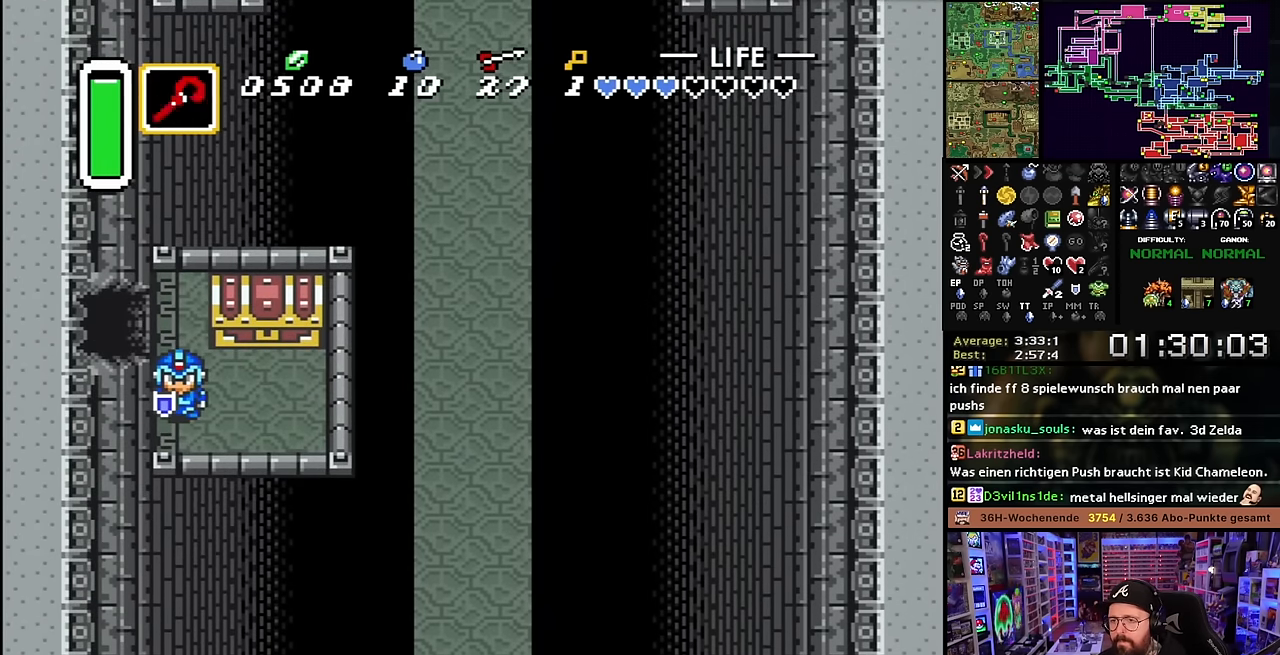
{"buttons": ["DPAD_UP"], "events": [[83, "R1", "down"], [116, "R1", "up"], [183, "DPAD_RIGHT", "down"], [183, "R1", "down"], [266, "R1", "up"], [366, "DPAD_RIGHT", "up"], [366, "DPAD_UP", "down"], [383, "DPAD_RIGHT", "down"], [450, "DPAD_RIGHT", "up"]]}
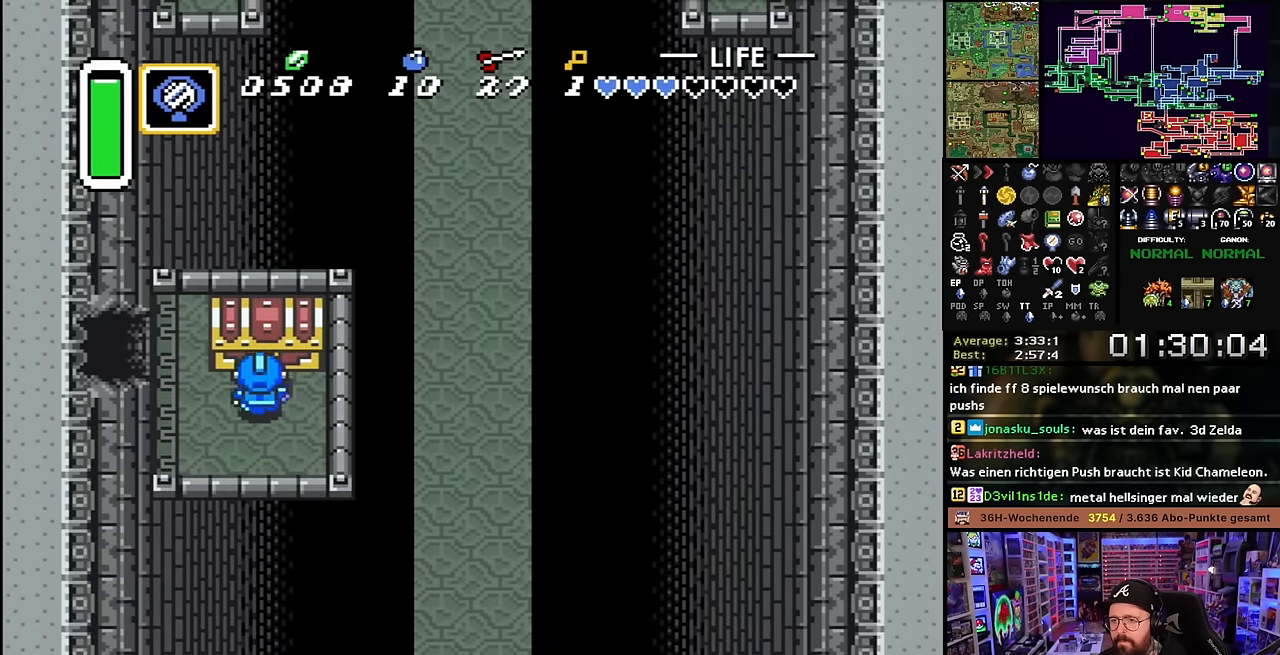
{"buttons": [], "events": [[33, "A", "down"], [100, "DPAD_UP", "up"], [166, "A", "up"], [283, "DPAD_DOWN", "down"], [300, "A", "down"], [300, "DPAD_DOWN", "up"], [316, "A", "up"], [383, "A", "down"], [500, "A", "up"]]}
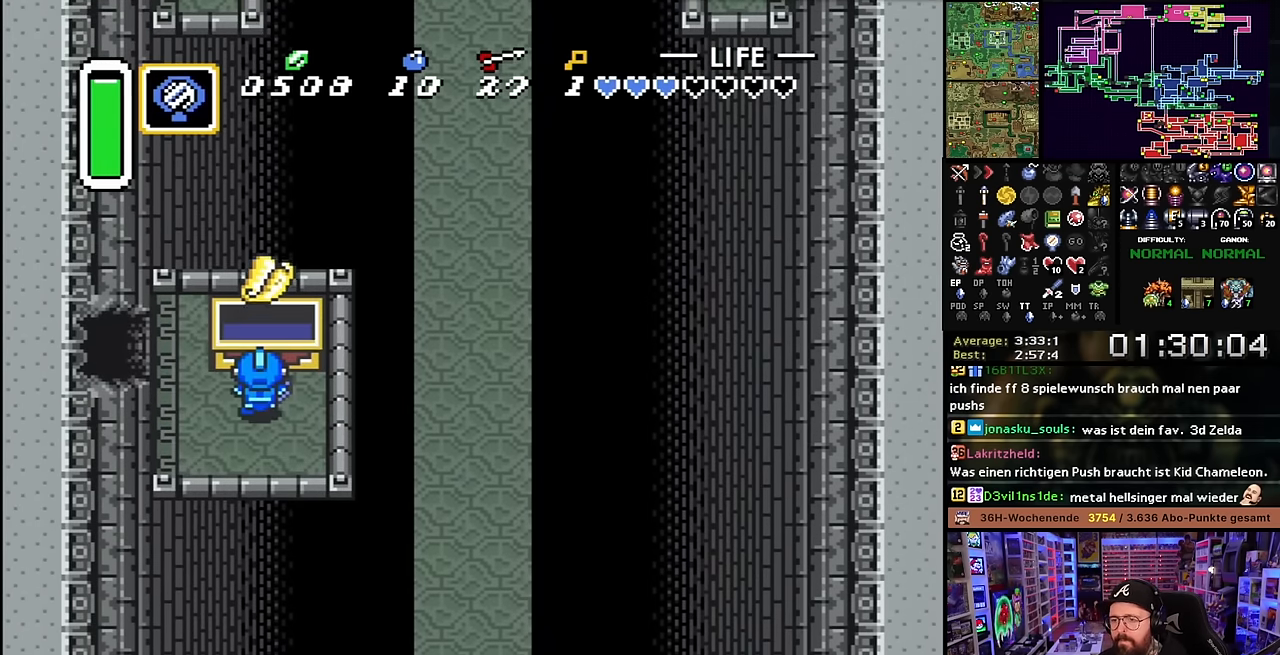
{"buttons": ["A"], "events": [[66, "A", "down"], [150, "A", "up"], [233, "A", "down"], [350, "A", "up"], [400, "A", "down"]]}
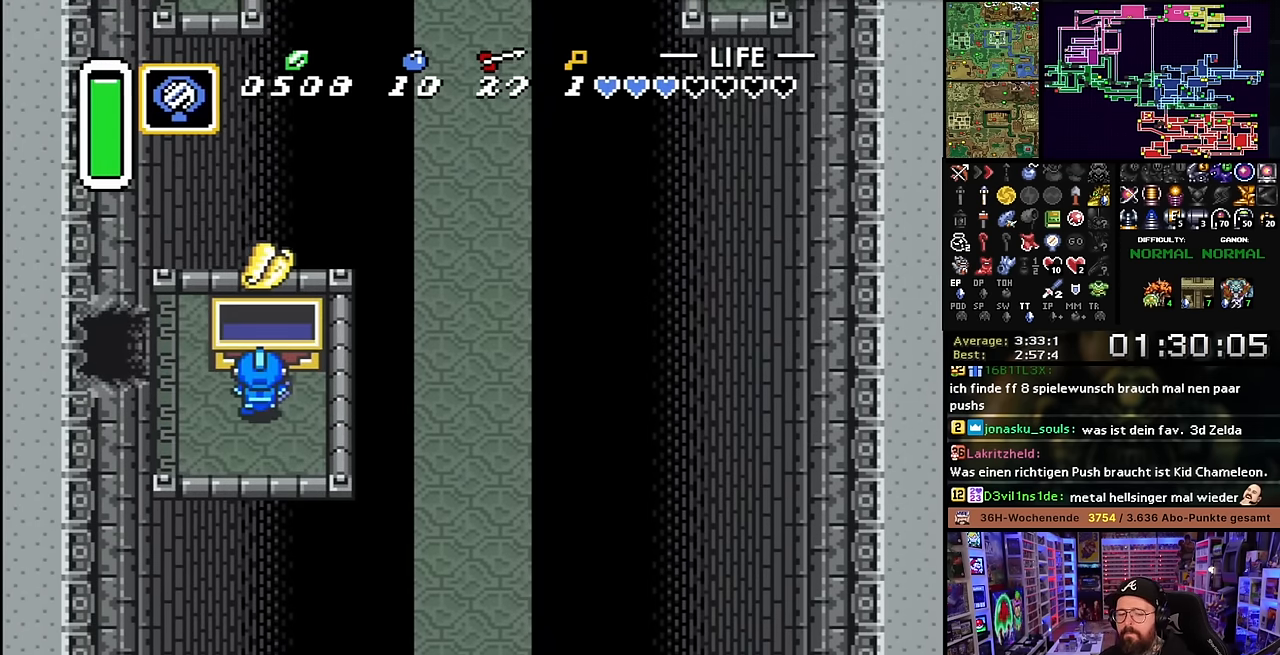
{"buttons": [], "events": [[16, "A", "up"], [33, "DPAD_DOWN", "down"], [116, "Y", "down"], [133, "DPAD_DOWN", "up"], [216, "Y", "up"]]}